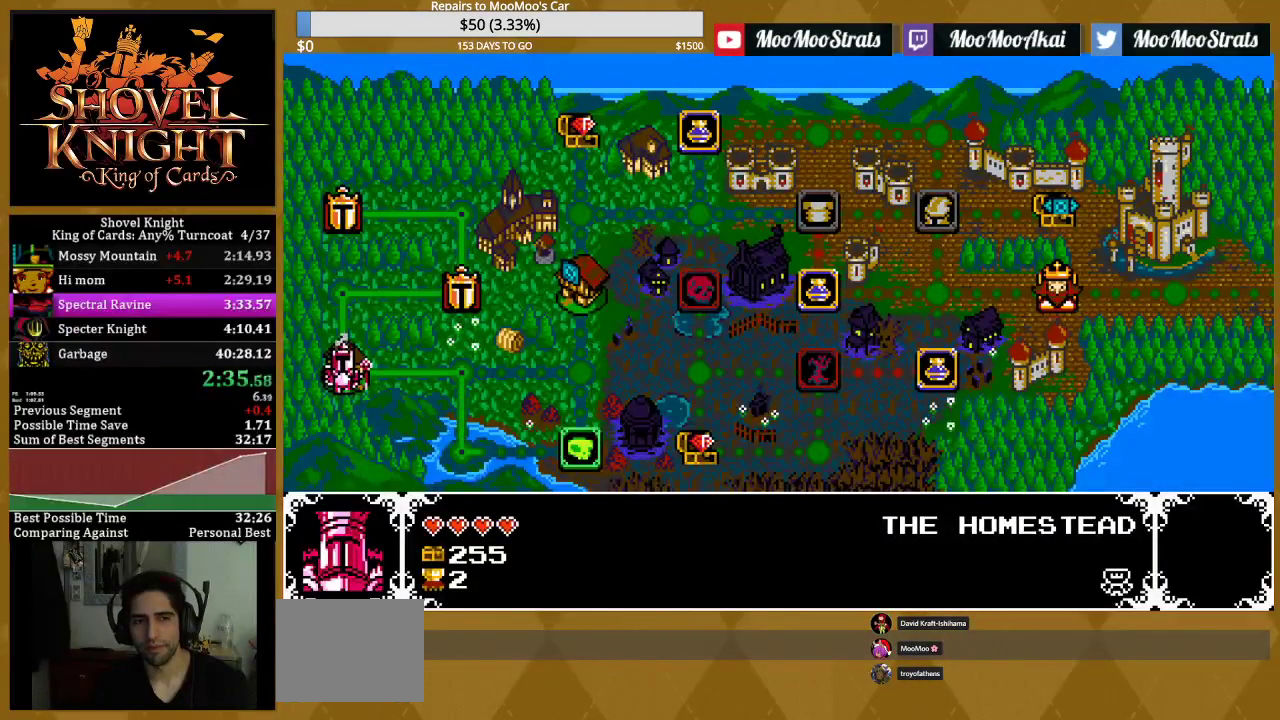
Gameplay with a controller (PlayStation layout); each line is a JSON object with the inputs held at the frame after it. "events" lists button and stick changes between this image and that frame as [ms after this image, input, new state], when the widget could be followed in between. Not read: L3 R3 left_stick right_stick.
{"buttons": ["DPAD_RIGHT"], "events": [[500, "DPAD_RIGHT", "down"]]}
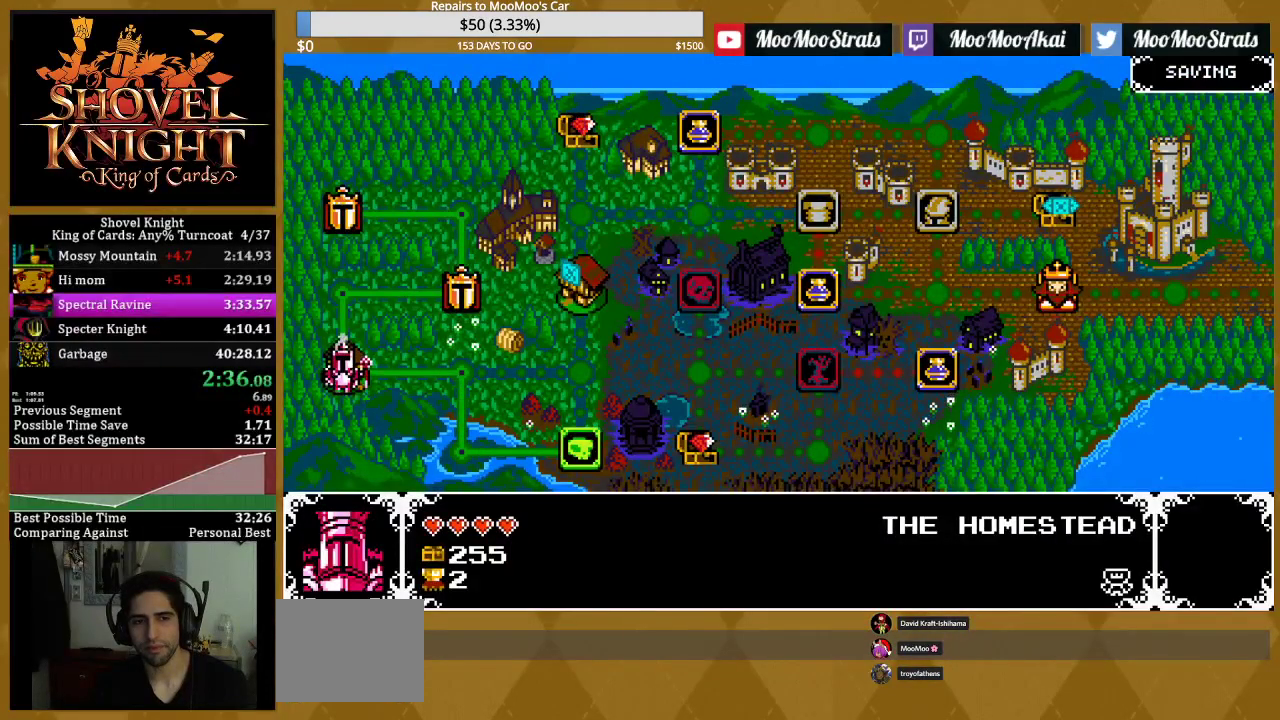
{"buttons": ["DPAD_RIGHT"], "events": [[150, "DPAD_RIGHT", "up"], [233, "DPAD_DOWN", "down"], [367, "DPAD_DOWN", "up"], [417, "DPAD_RIGHT", "down"]]}
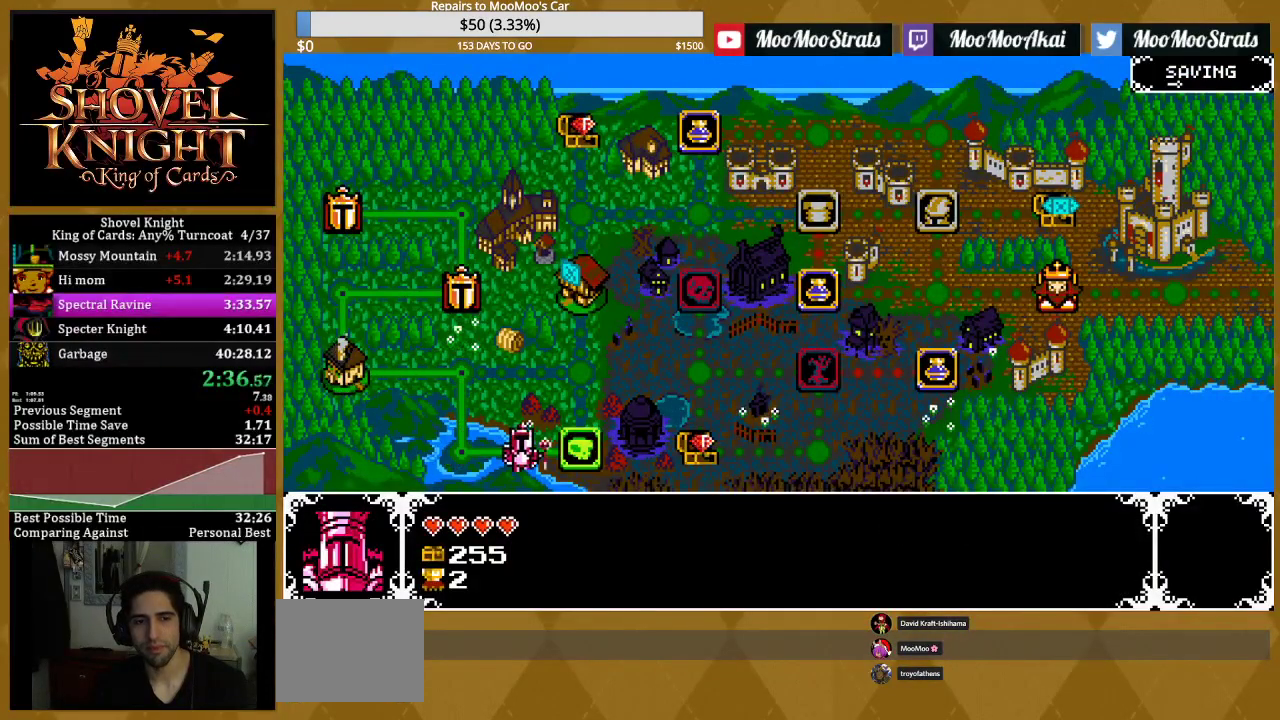
{"buttons": [], "events": [[100, "CROSS", "down"], [100, "DPAD_RIGHT", "up"], [250, "CROSS", "up"], [300, "CROSS", "down"], [450, "CROSS", "up"]]}
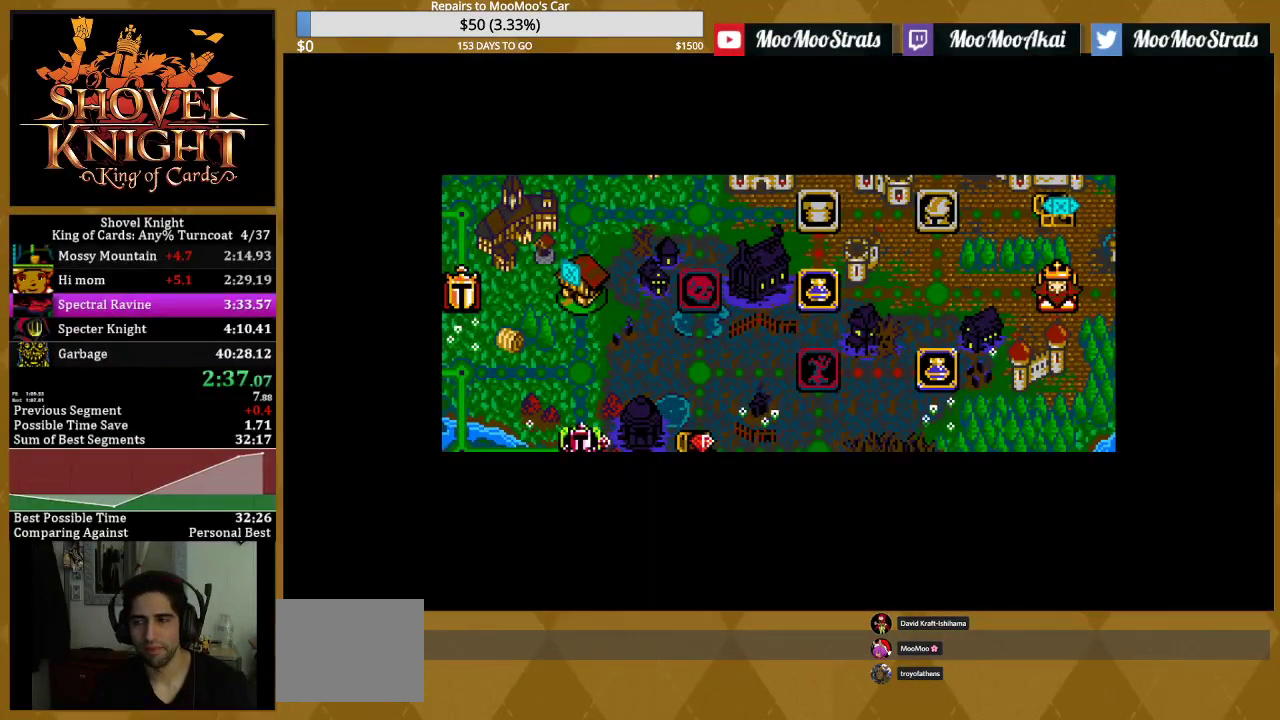
{"buttons": ["DPAD_LEFT"], "events": [[117, "DPAD_LEFT", "down"]]}
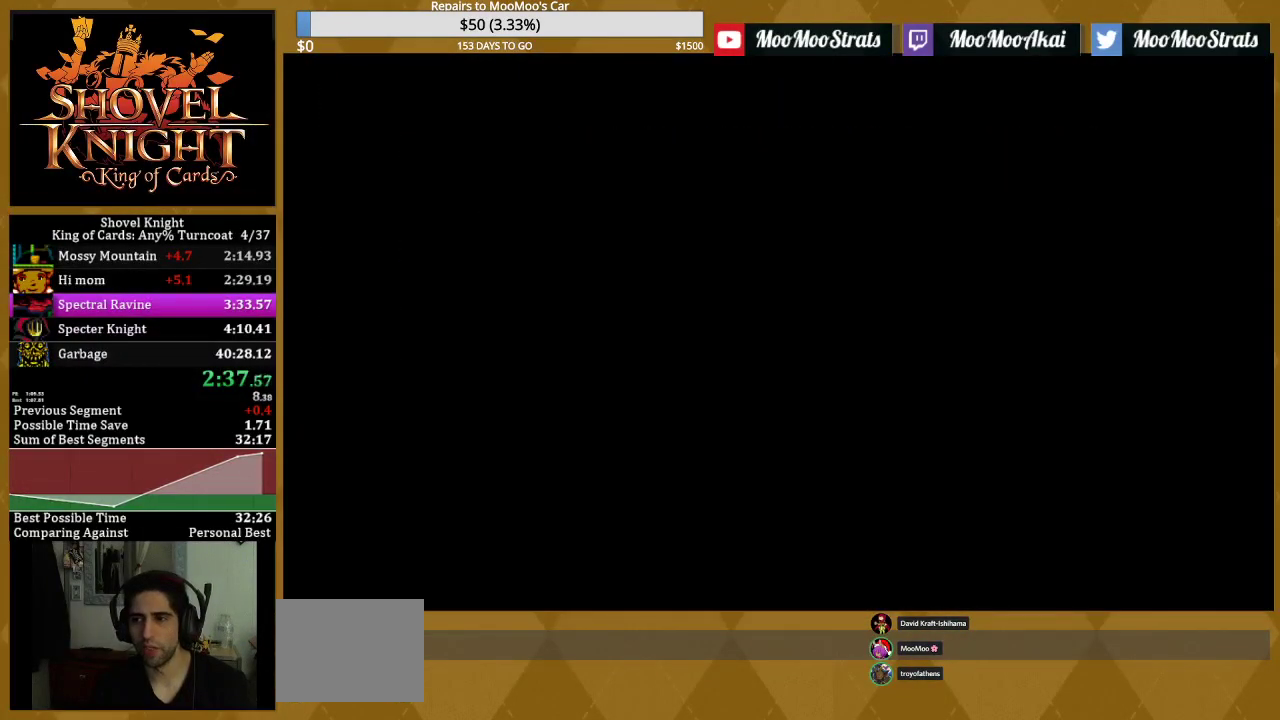
{"buttons": ["DPAD_LEFT"], "events": []}
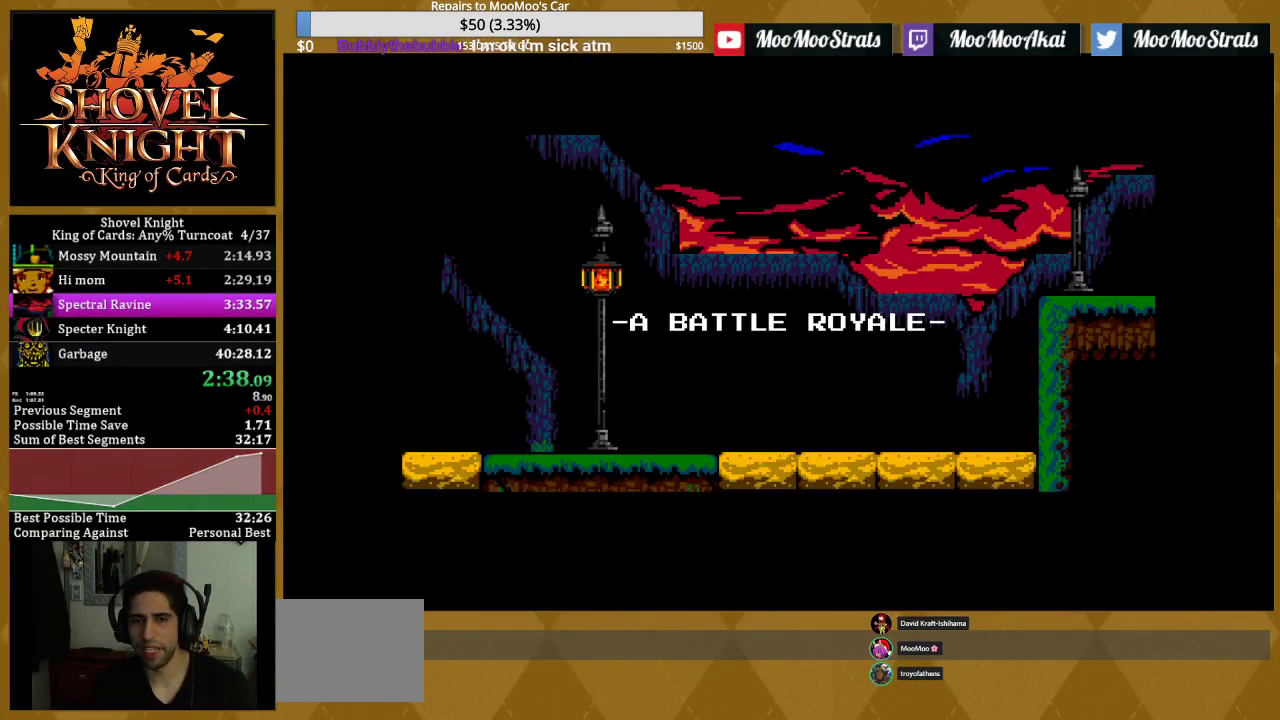
{"buttons": ["DPAD_LEFT"], "events": [[67, "DPAD_LEFT", "up"], [300, "DPAD_LEFT", "down"]]}
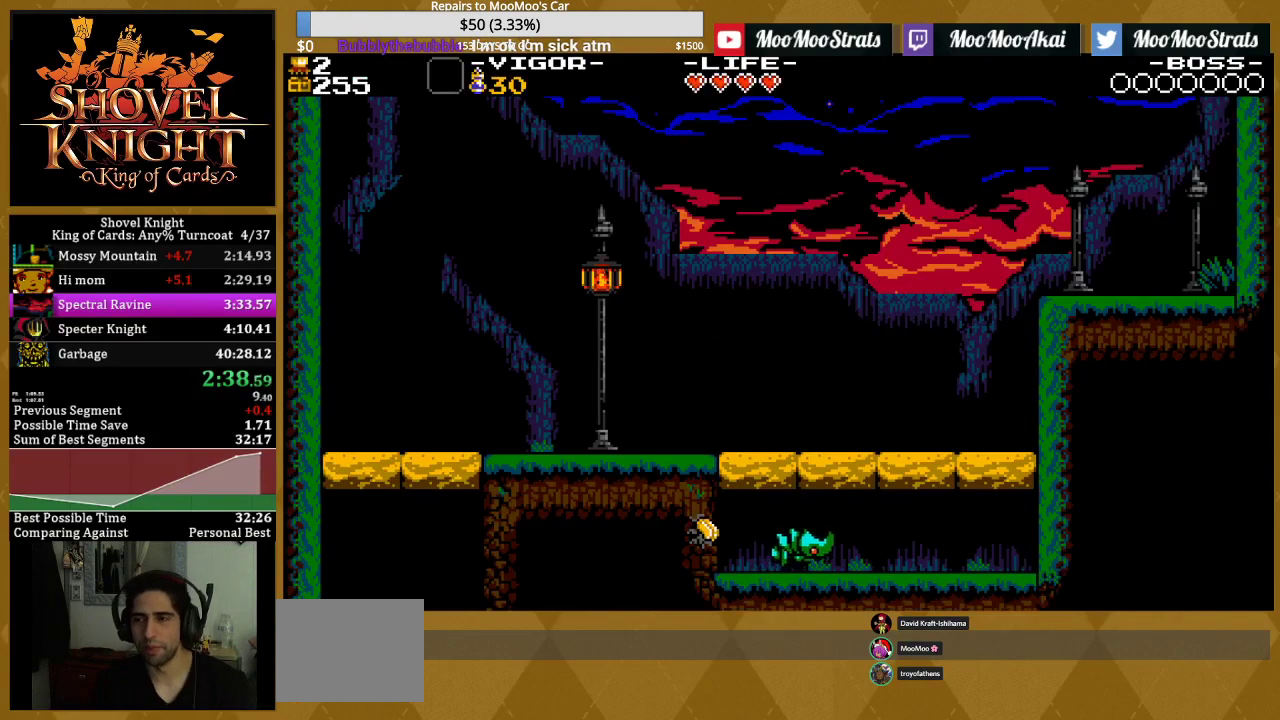
{"buttons": ["DPAD_LEFT"], "events": []}
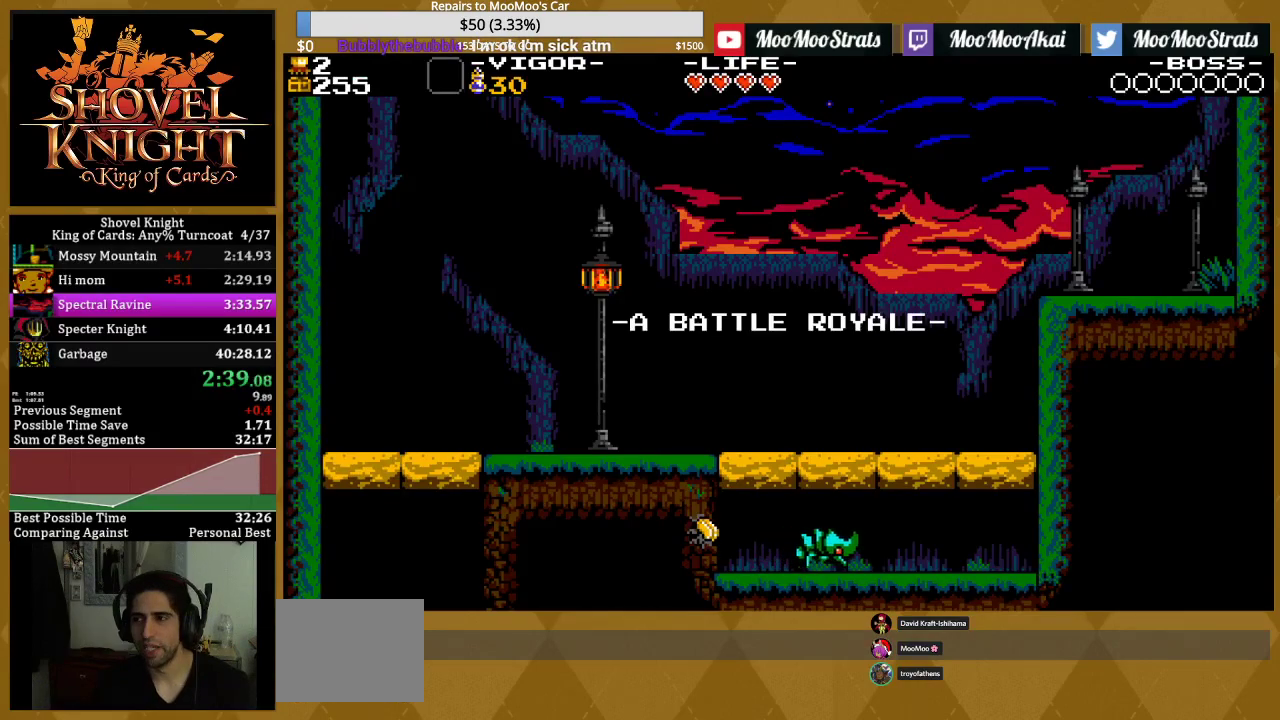
{"buttons": ["DPAD_LEFT"], "events": []}
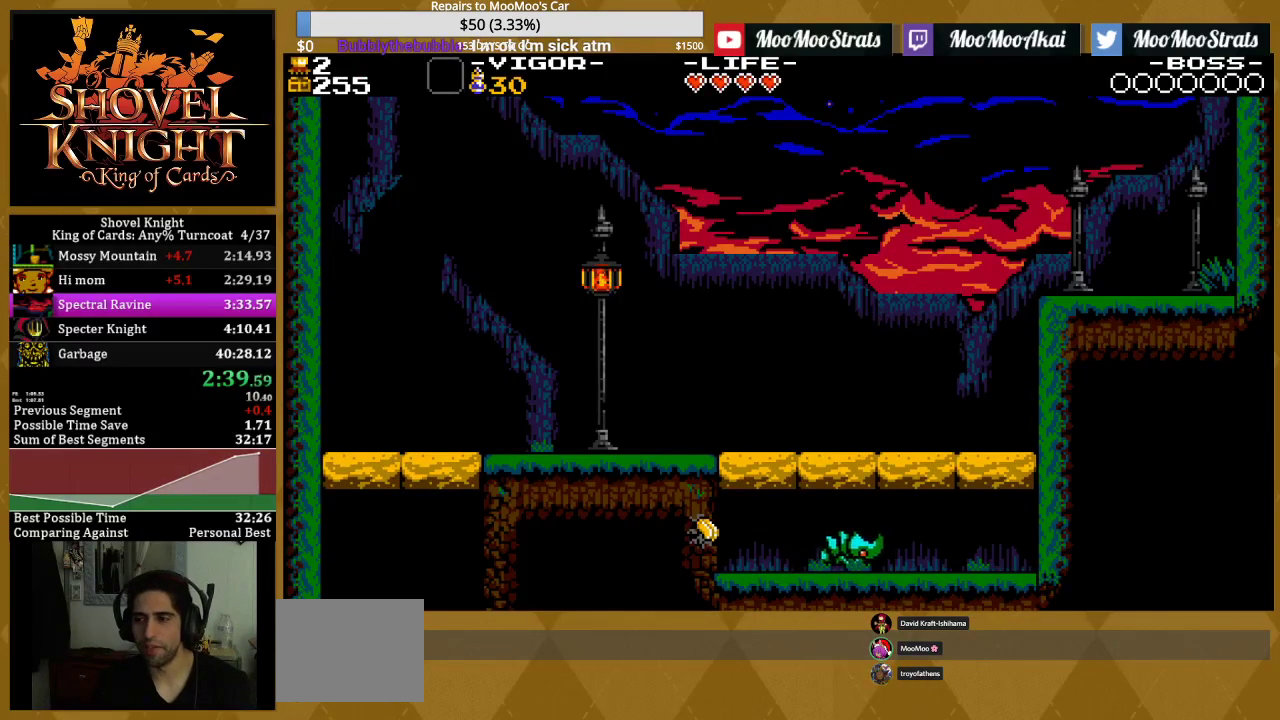
{"buttons": ["DPAD_LEFT"], "events": []}
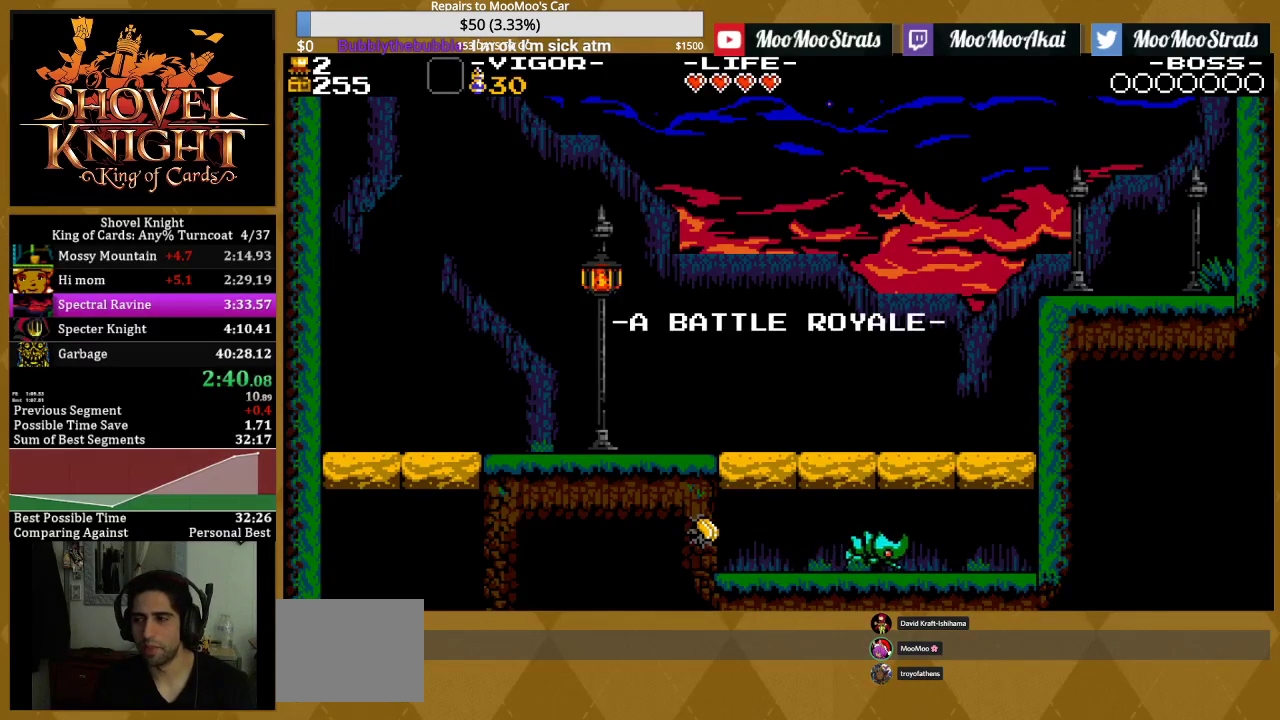
{"buttons": ["DPAD_LEFT"], "events": []}
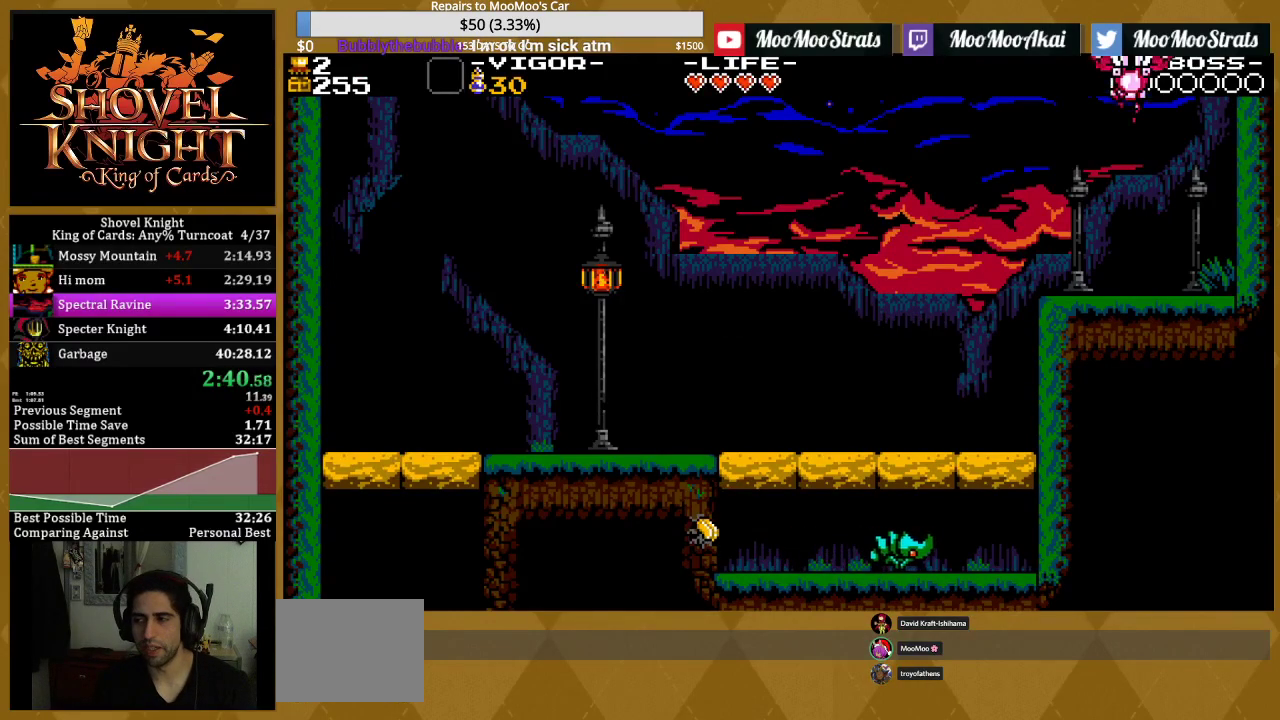
{"buttons": ["DPAD_LEFT"], "events": []}
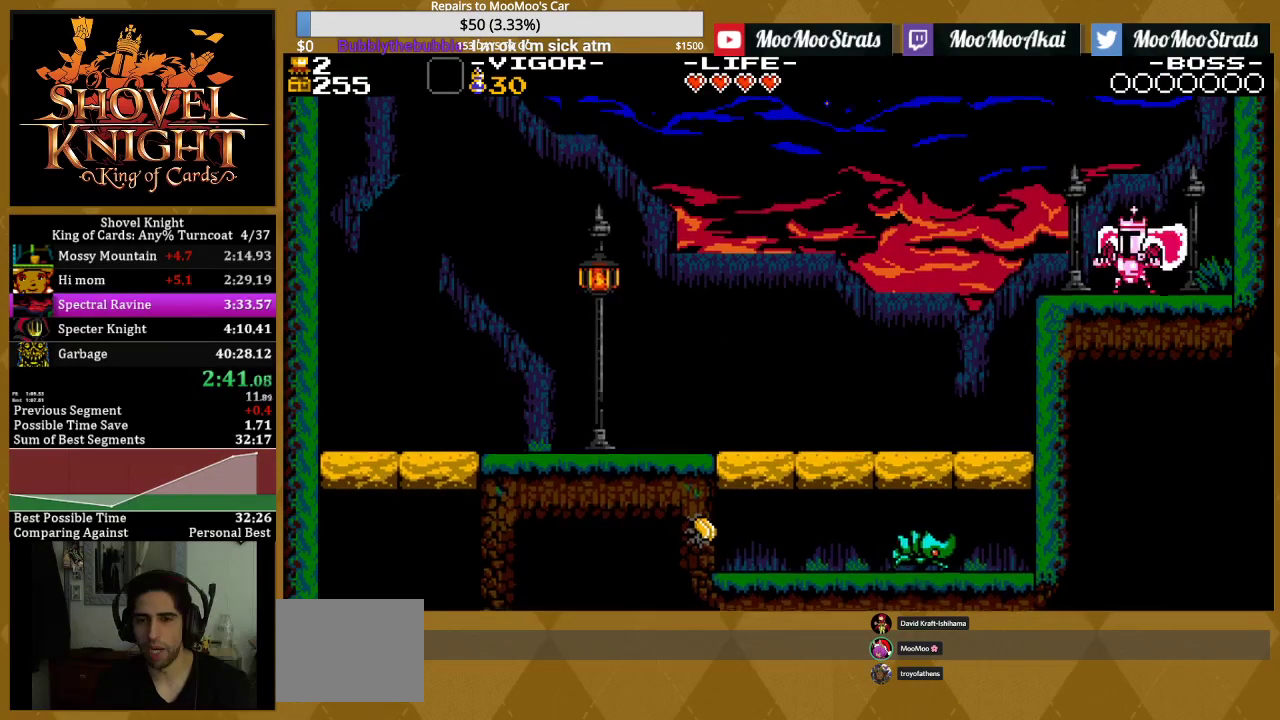
{"buttons": ["DPAD_LEFT"], "events": []}
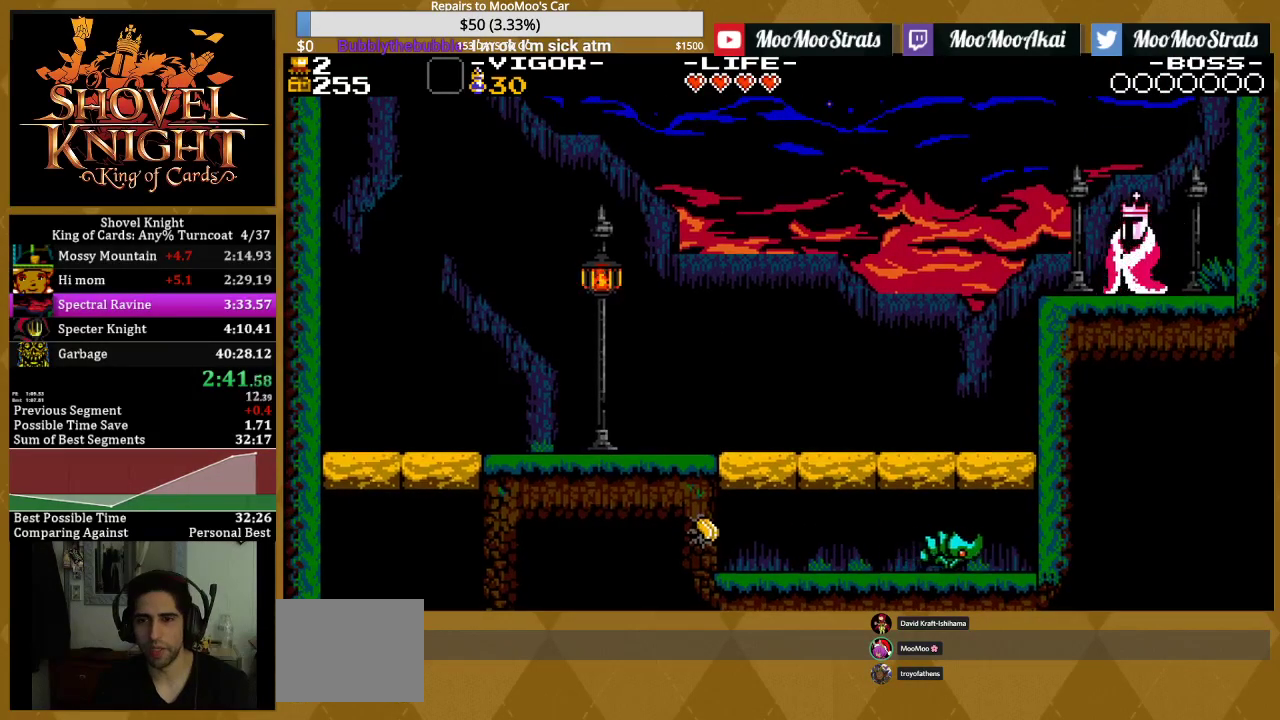
{"buttons": ["DPAD_LEFT"], "events": []}
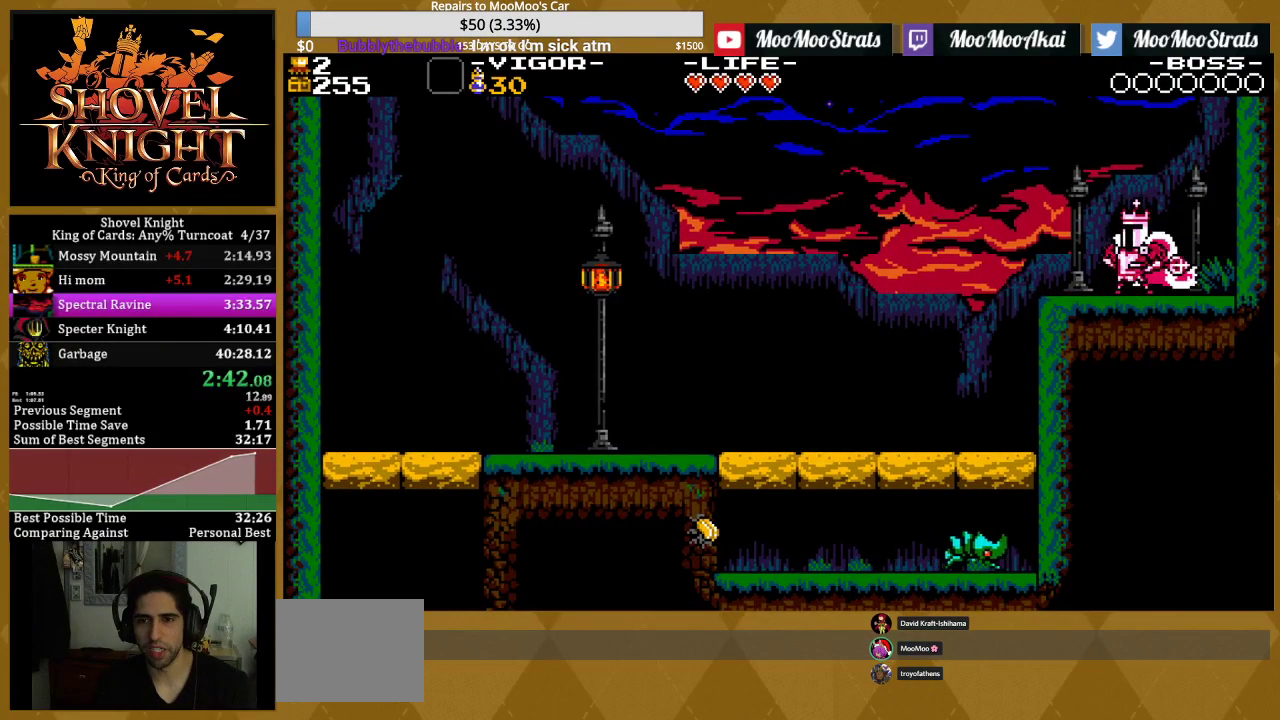
{"buttons": ["DPAD_LEFT"], "events": [[83, "SQUARE", "down"], [217, "SQUARE", "up"], [300, "SQUARE", "down"], [450, "SQUARE", "up"]]}
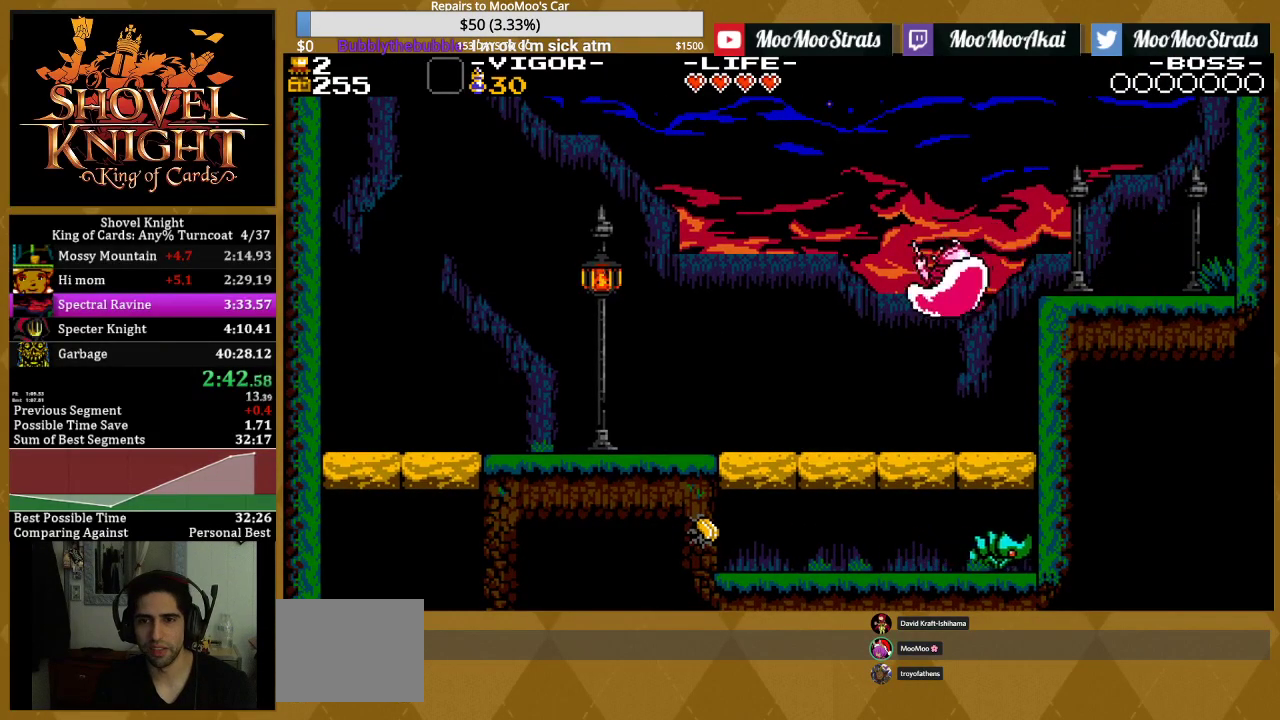
{"buttons": ["CROSS", "DPAD_LEFT"], "events": [[267, "CROSS", "down"]]}
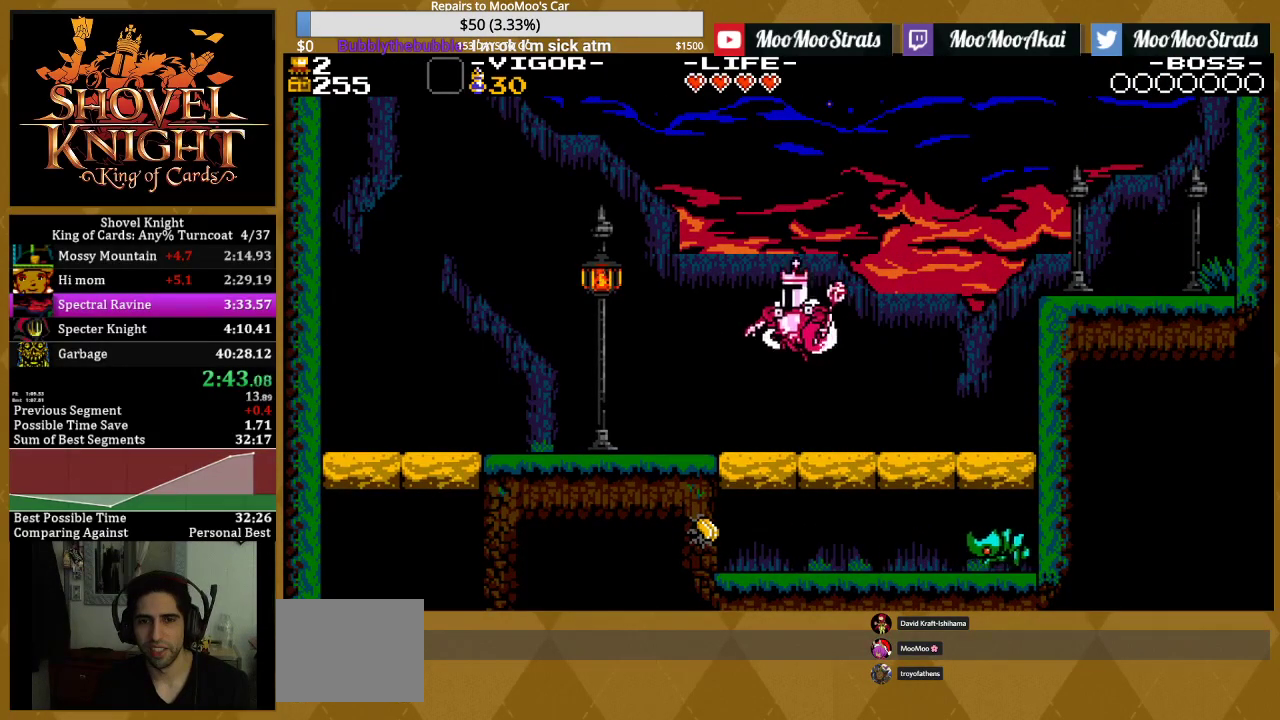
{"buttons": ["DPAD_LEFT"], "events": [[100, "SQUARE", "down"], [150, "CROSS", "up"], [283, "SQUARE", "up"]]}
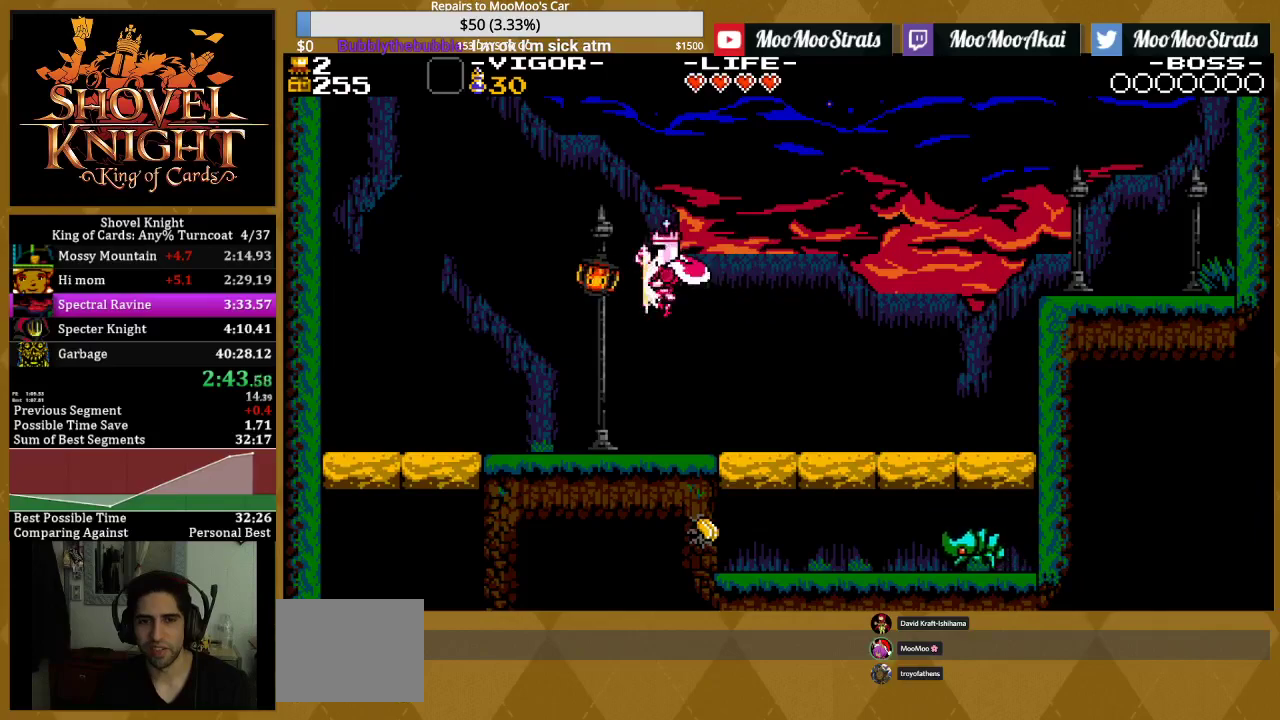
{"buttons": ["DPAD_LEFT"], "events": []}
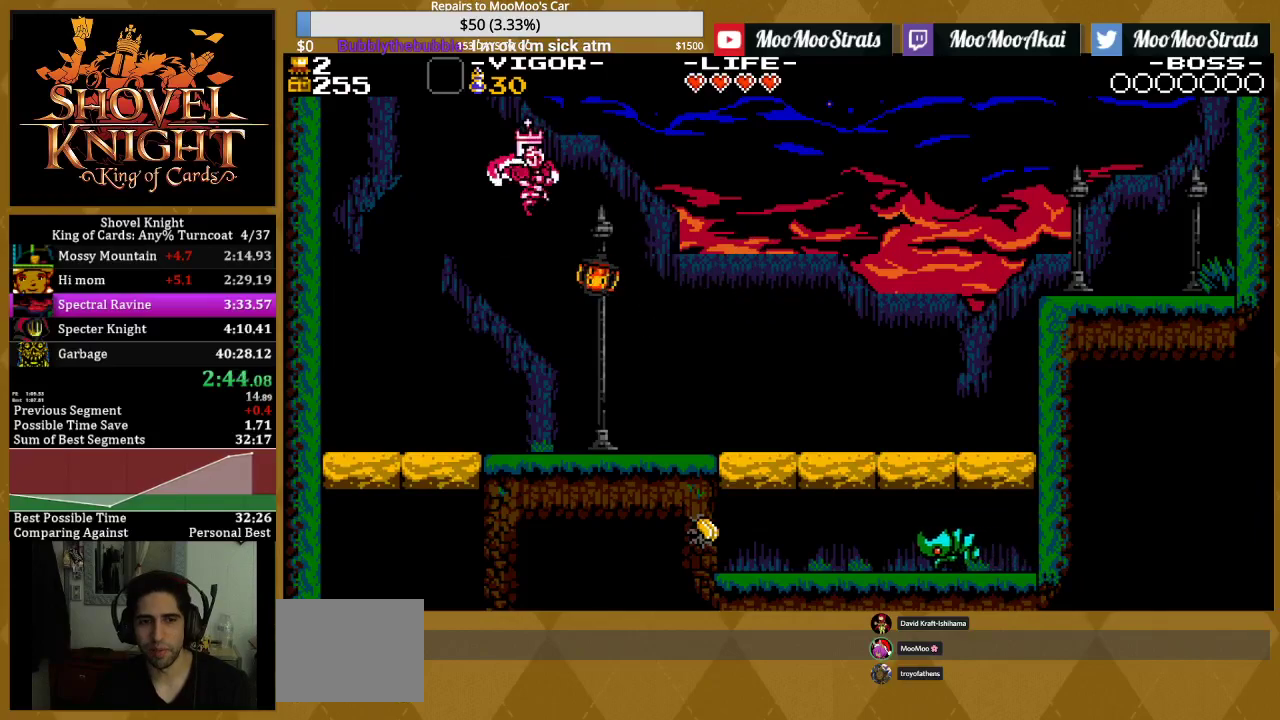
{"buttons": [], "events": [[283, "DPAD_LEFT", "up"]]}
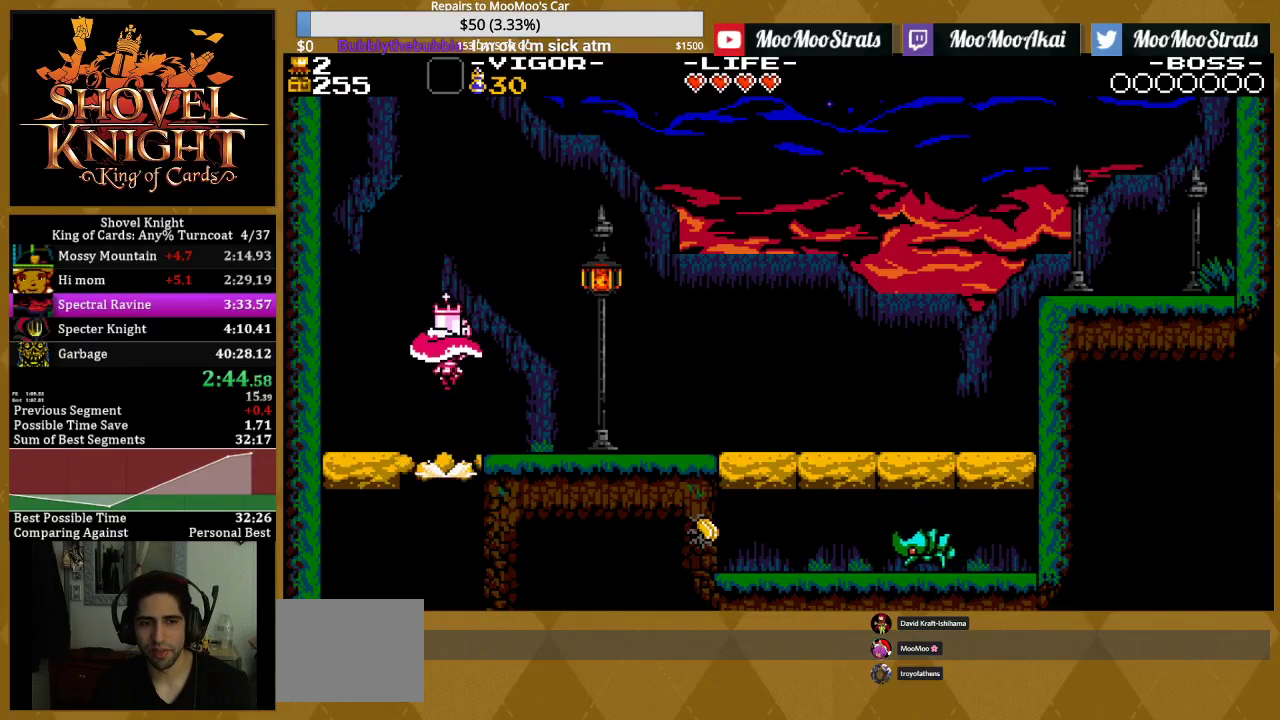
{"buttons": ["DPAD_LEFT"], "events": [[483, "DPAD_LEFT", "down"]]}
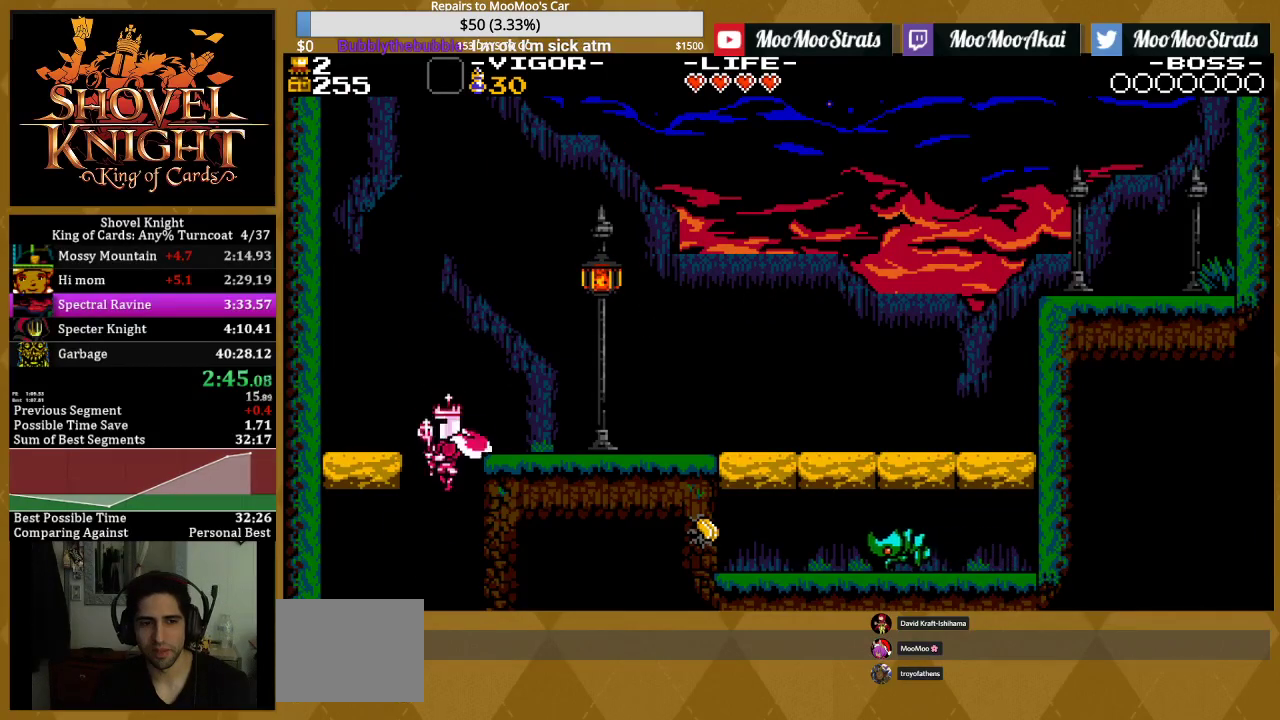
{"buttons": ["DPAD_LEFT"], "events": []}
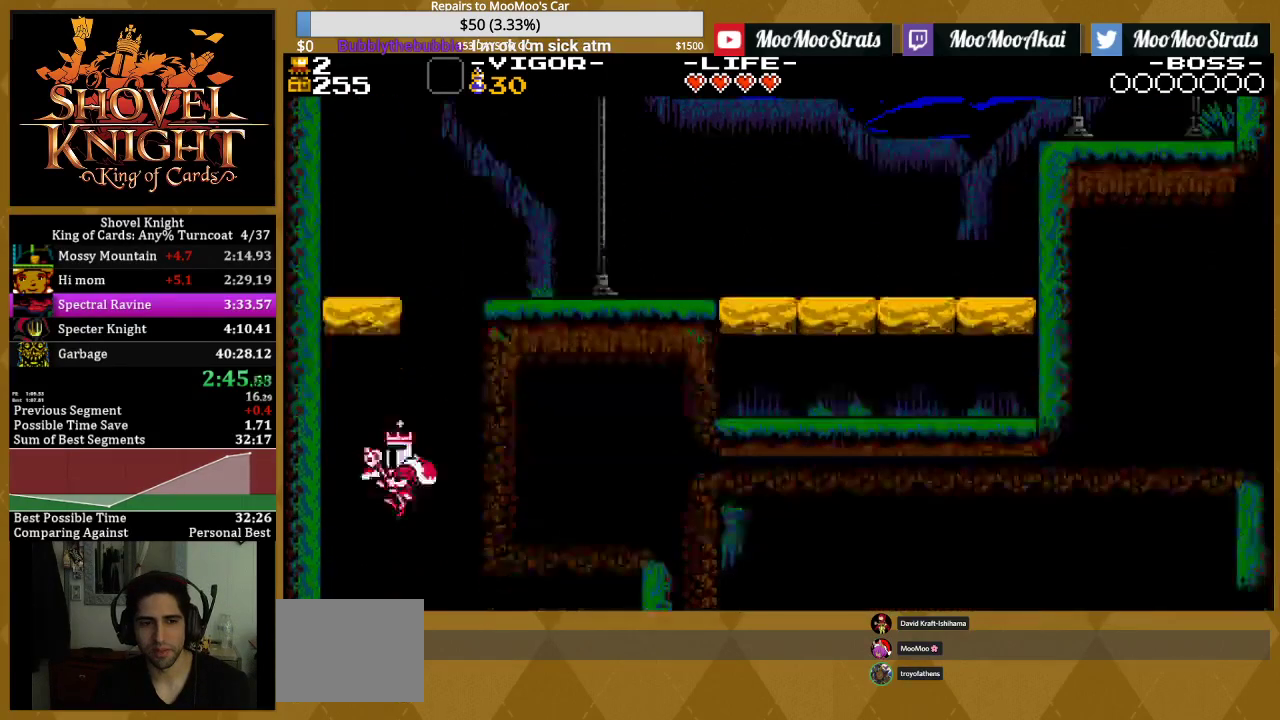
{"buttons": [], "events": [[17, "DPAD_LEFT", "up"]]}
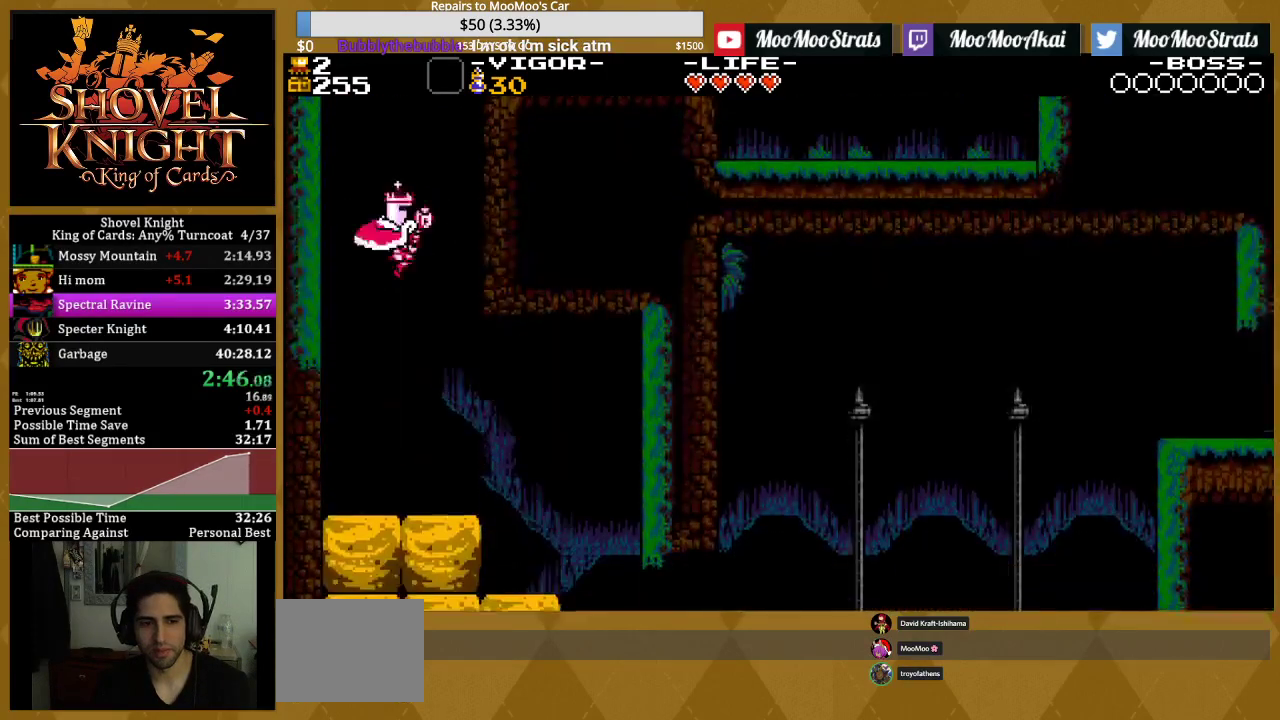
{"buttons": ["SQUARE", "DPAD_RIGHT"], "events": [[483, "DPAD_RIGHT", "down"], [500, "SQUARE", "down"]]}
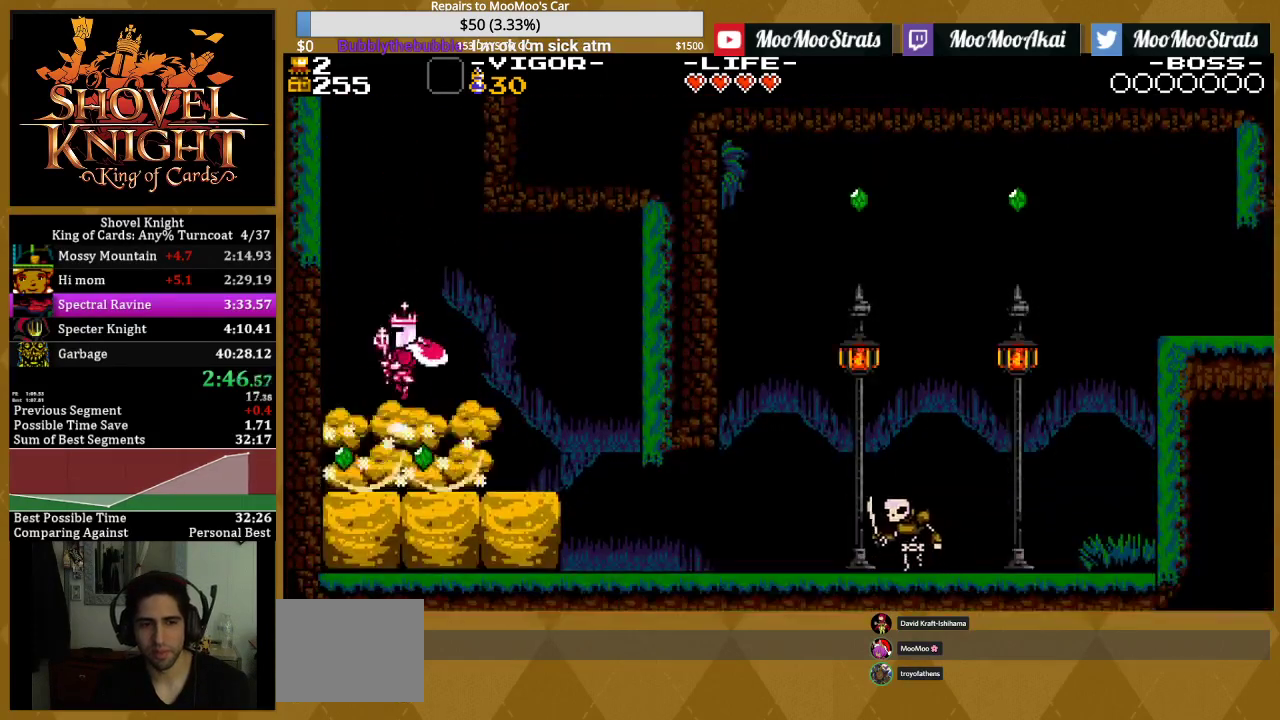
{"buttons": [], "events": [[50, "SQUARE", "up"], [100, "SQUARE", "down"], [183, "SQUARE", "up"], [383, "DPAD_RIGHT", "up"]]}
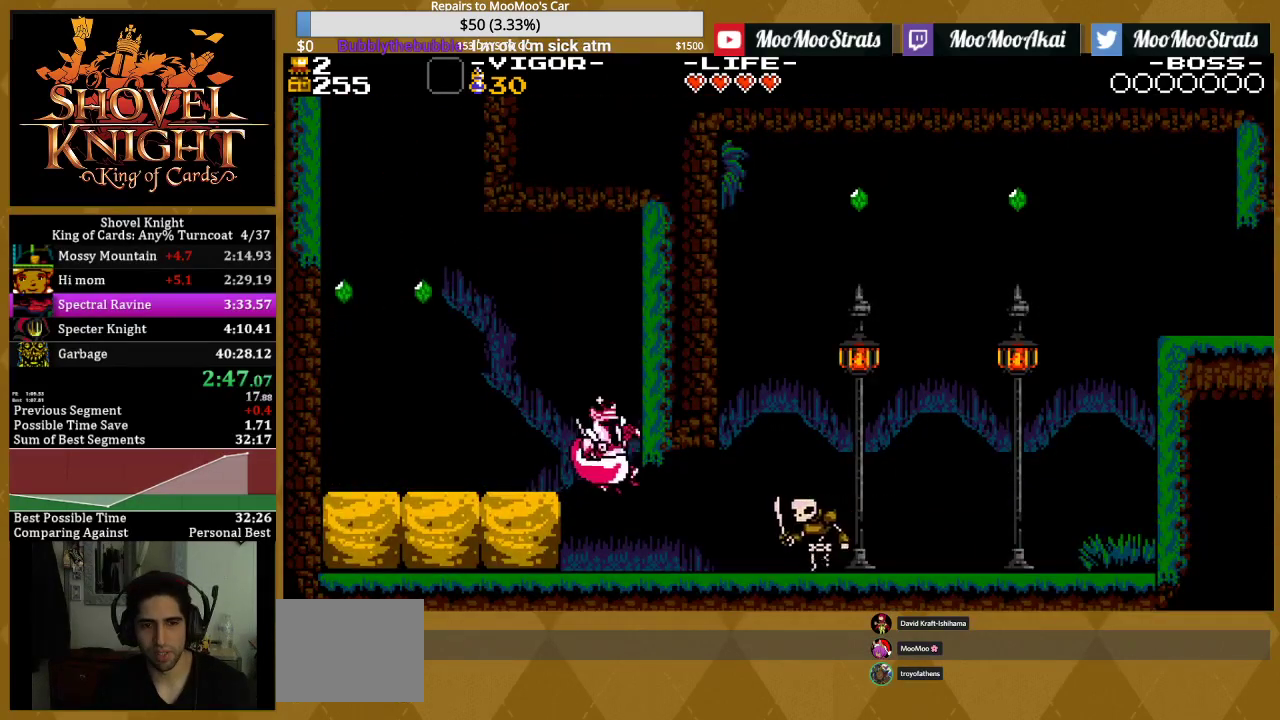
{"buttons": ["DPAD_RIGHT"], "events": [[83, "DPAD_RIGHT", "down"], [233, "SQUARE", "down"], [417, "SQUARE", "up"]]}
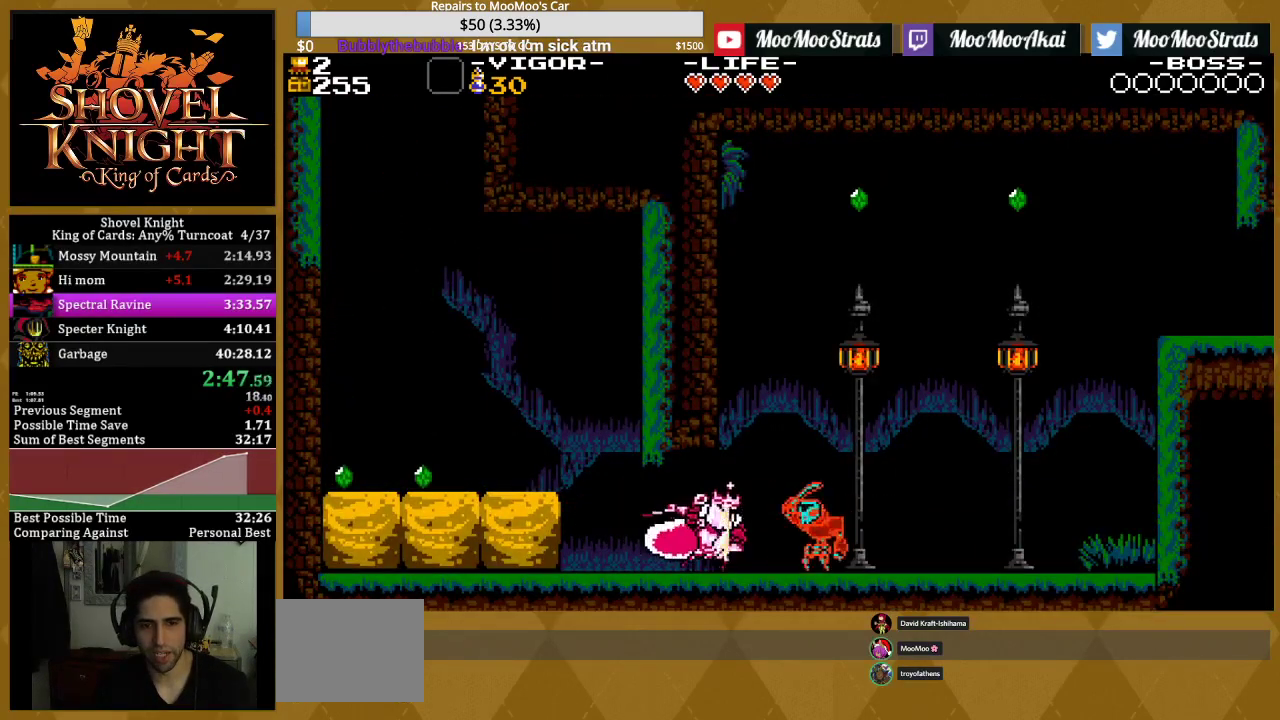
{"buttons": ["DPAD_RIGHT"], "events": []}
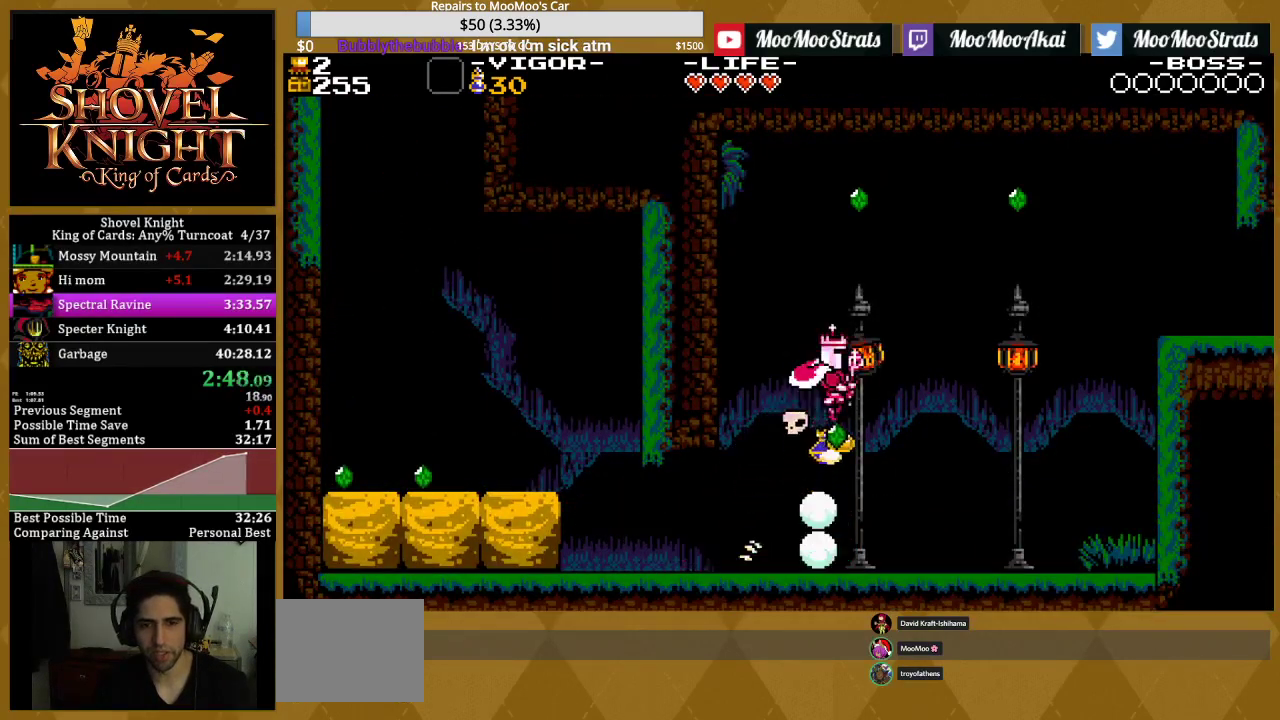
{"buttons": ["DPAD_RIGHT"], "events": [[250, "SQUARE", "down"], [450, "SQUARE", "up"]]}